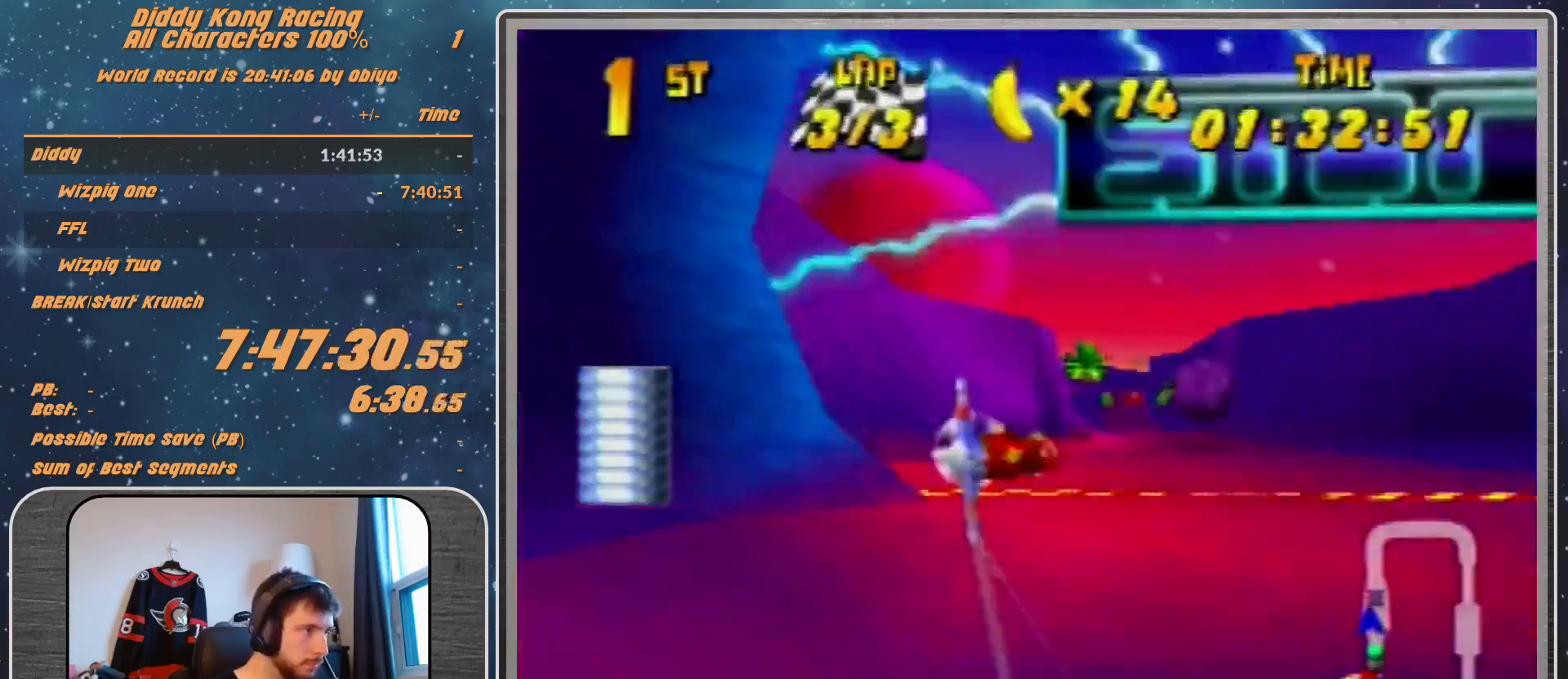
Gameplay with a controller (Nintendo layout); each line is a JSON object with the inputs held at the frame after it. "events" lists button and stick changes between this image and that frame as [ms after this image, input, new state], when the widget could be followed in between. Not read: L1 L3 R3.
{"buttons": [], "left_stick": "center", "events": [[33, "START", "down"], [300, "START", "up"]]}
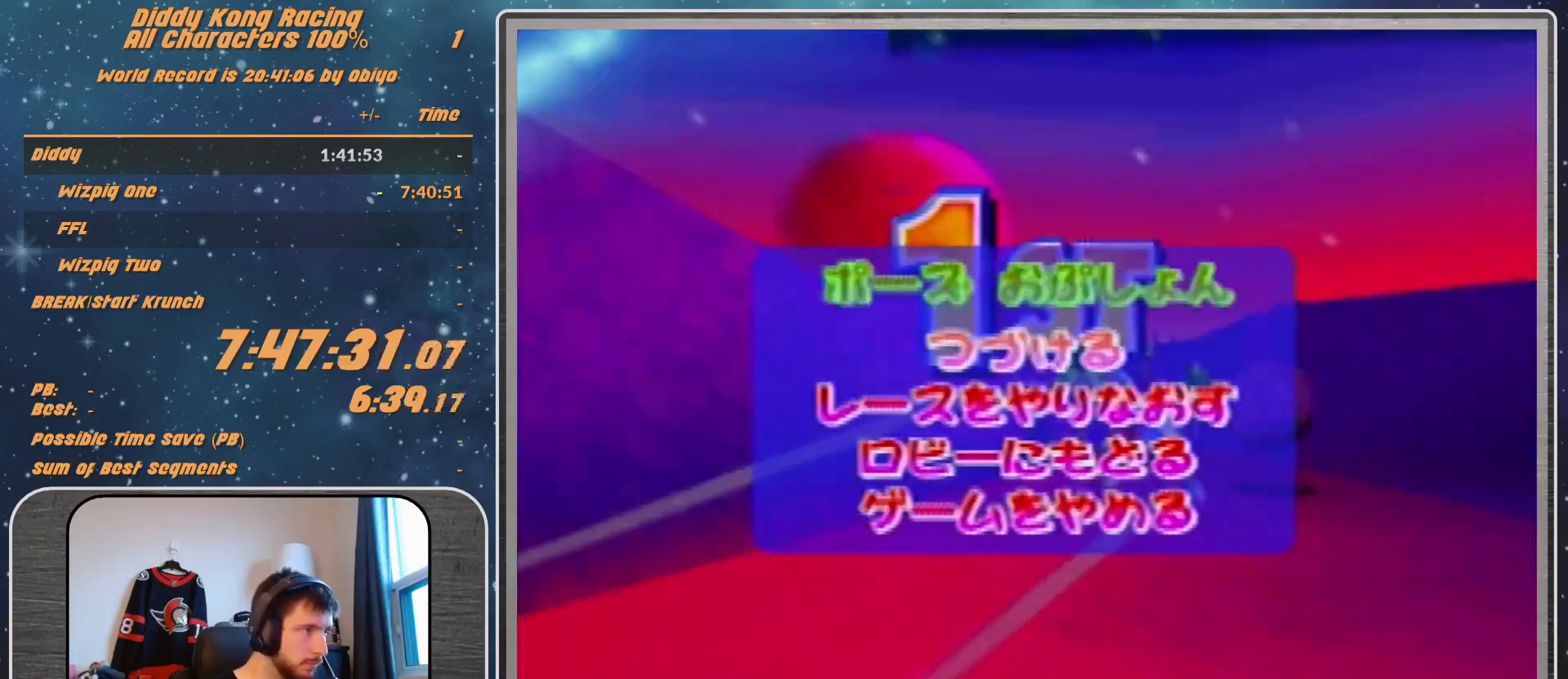
{"buttons": [], "left_stick": "center", "events": [[33, "left_stick", "down"], [133, "left_stick", "center"], [267, "left_stick", "down"], [367, "A", "down"], [367, "left_stick", "center"], [467, "A", "up"]]}
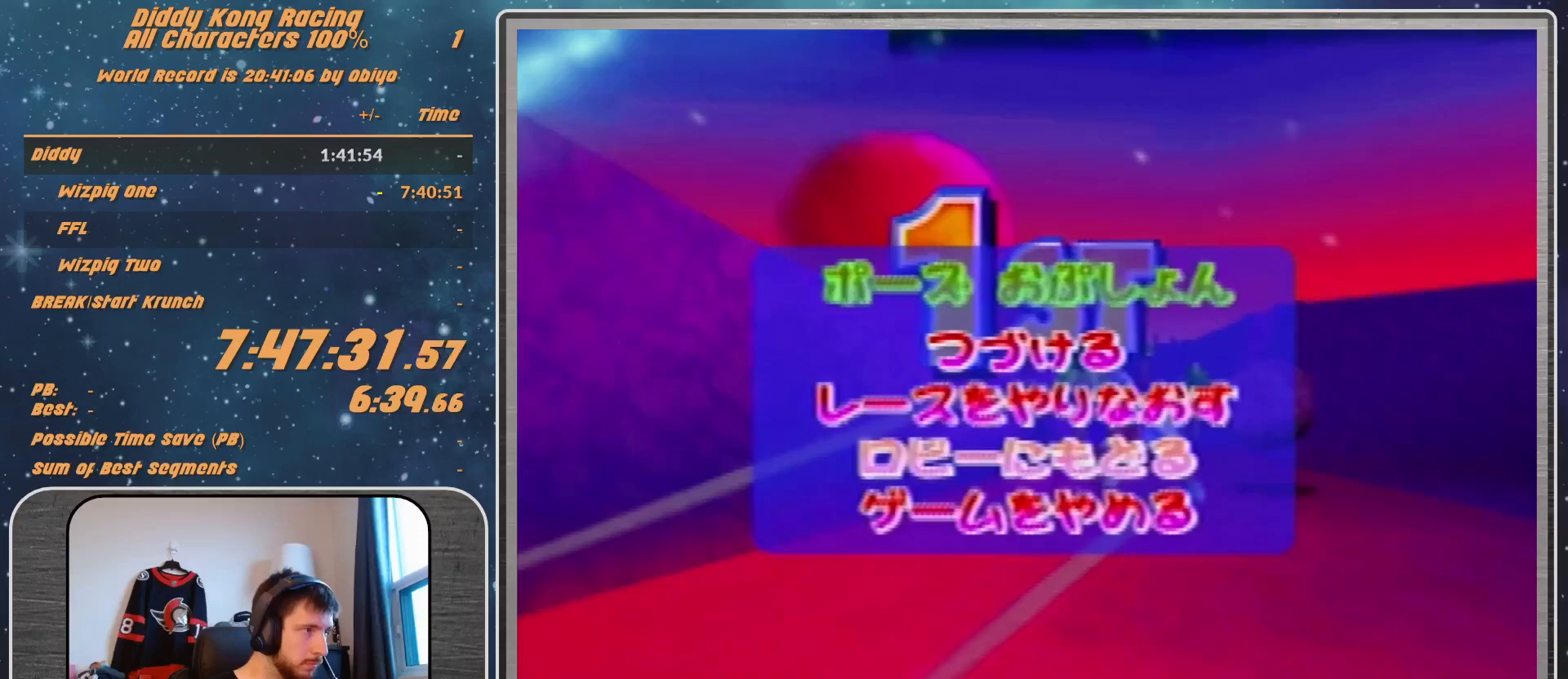
{"buttons": [], "left_stick": "center", "events": []}
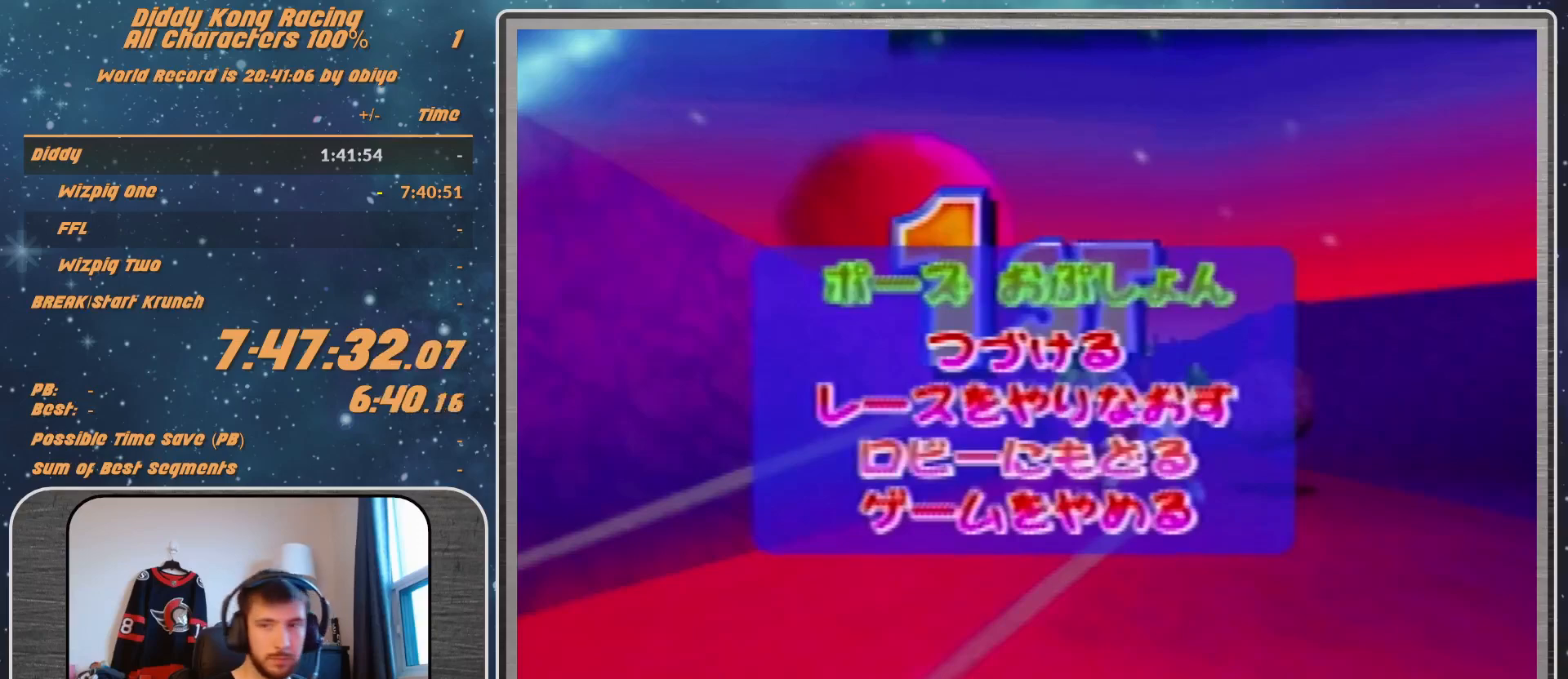
{"buttons": [], "left_stick": "center", "events": []}
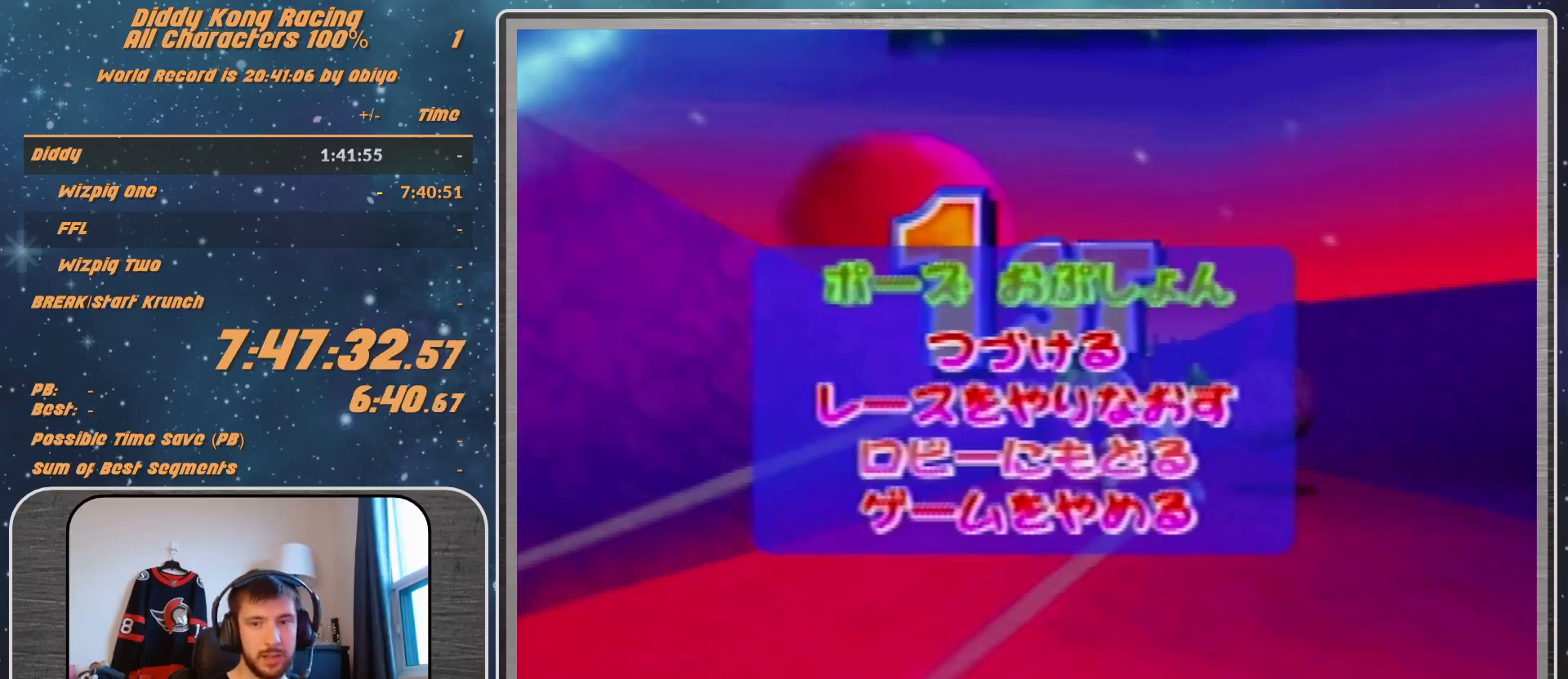
{"buttons": ["A"], "left_stick": "left", "events": [[500, "A", "down"], [500, "left_stick", "left"]]}
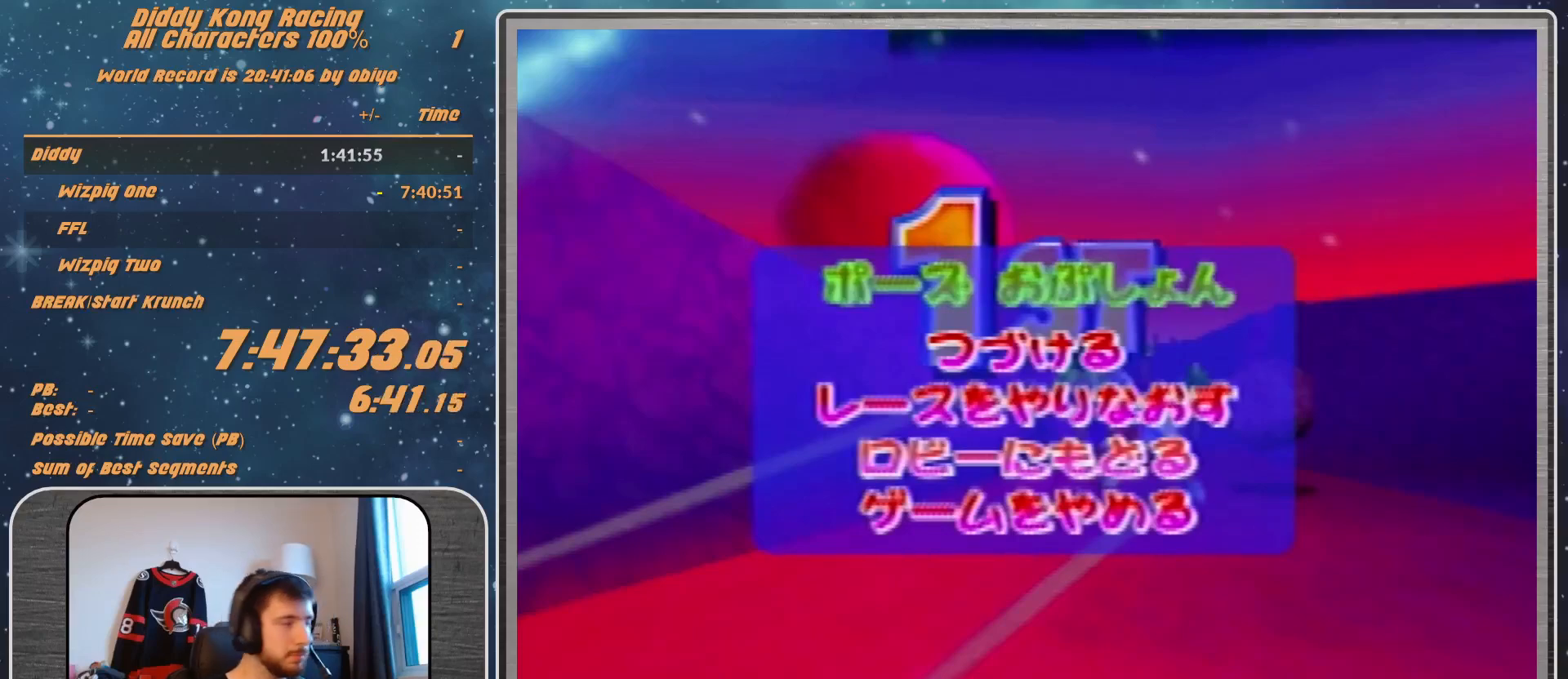
{"buttons": ["A"], "left_stick": "left", "events": []}
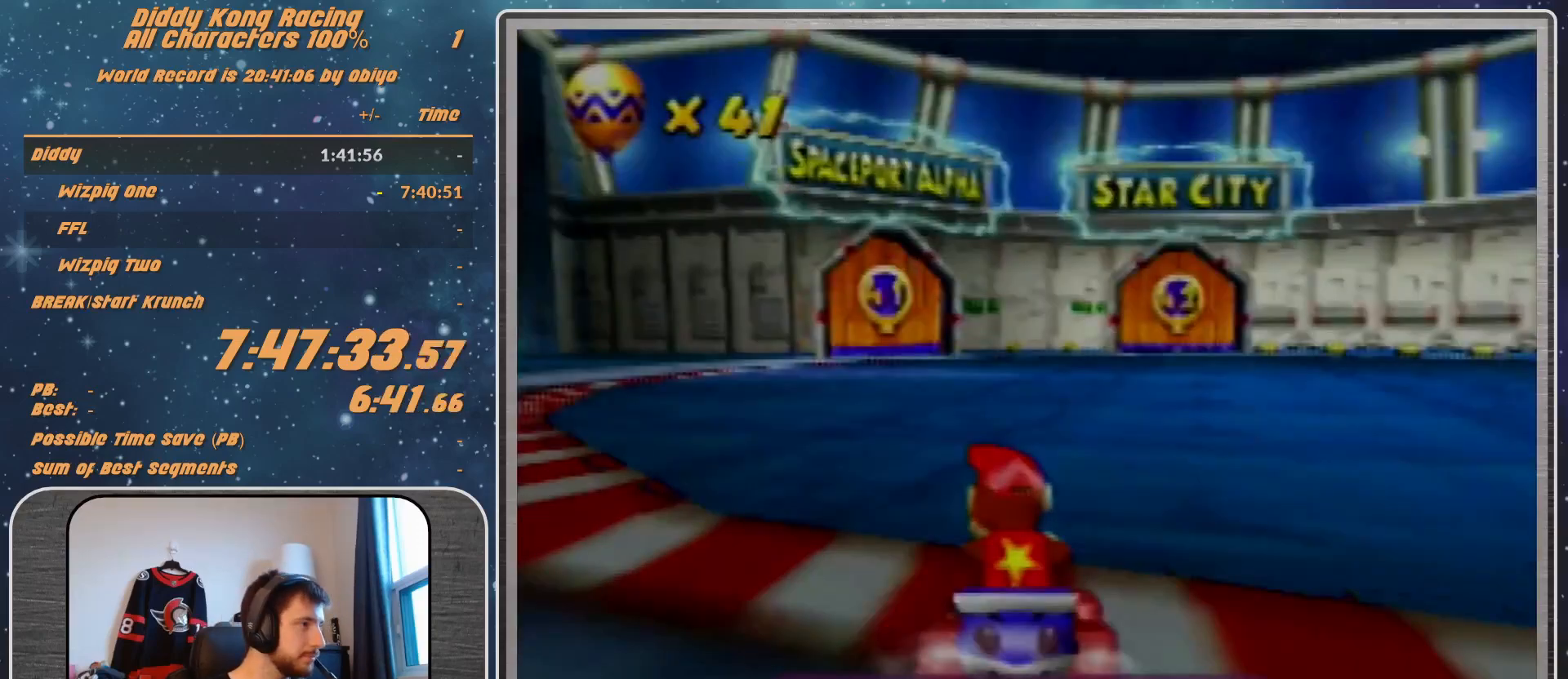
{"buttons": ["A"], "left_stick": "up-left", "events": [[467, "left_stick", "up-left"]]}
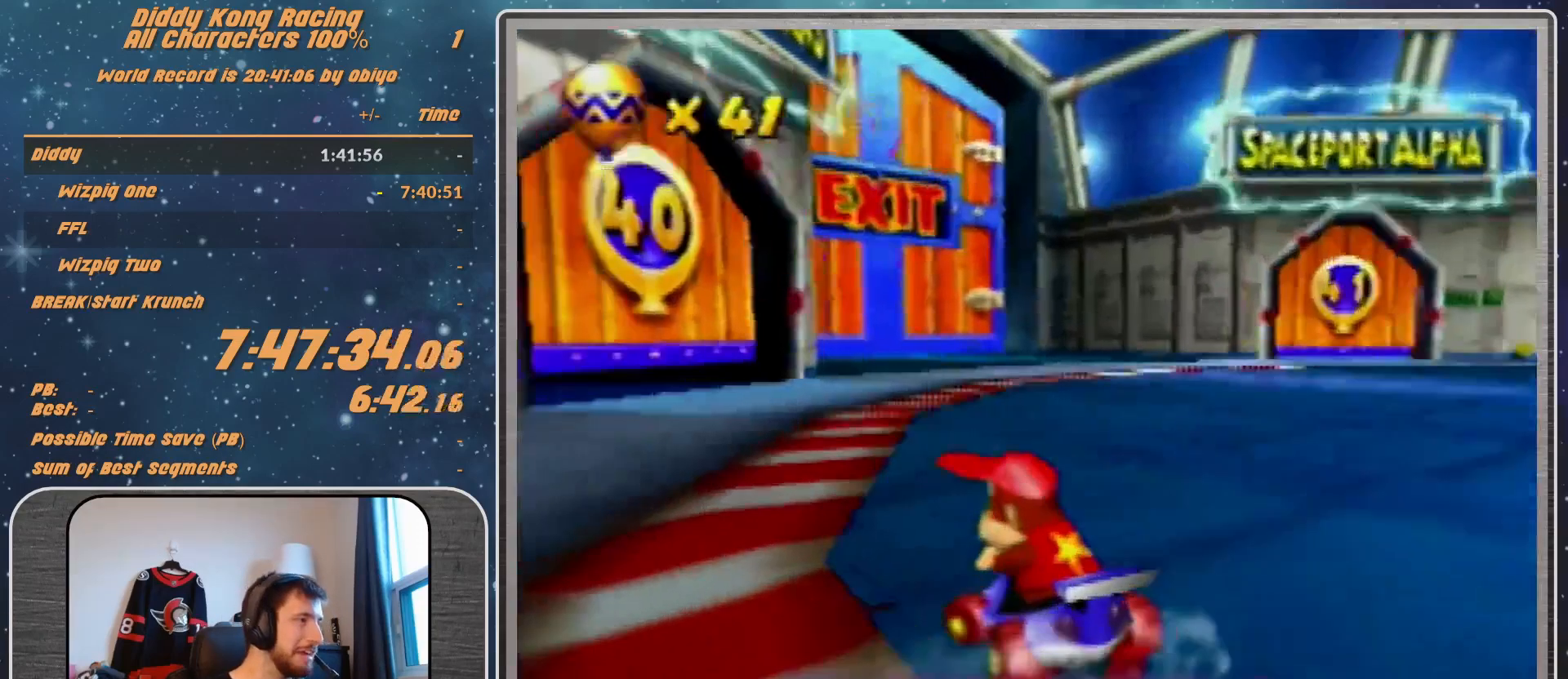
{"buttons": ["A"], "left_stick": "up-left", "events": []}
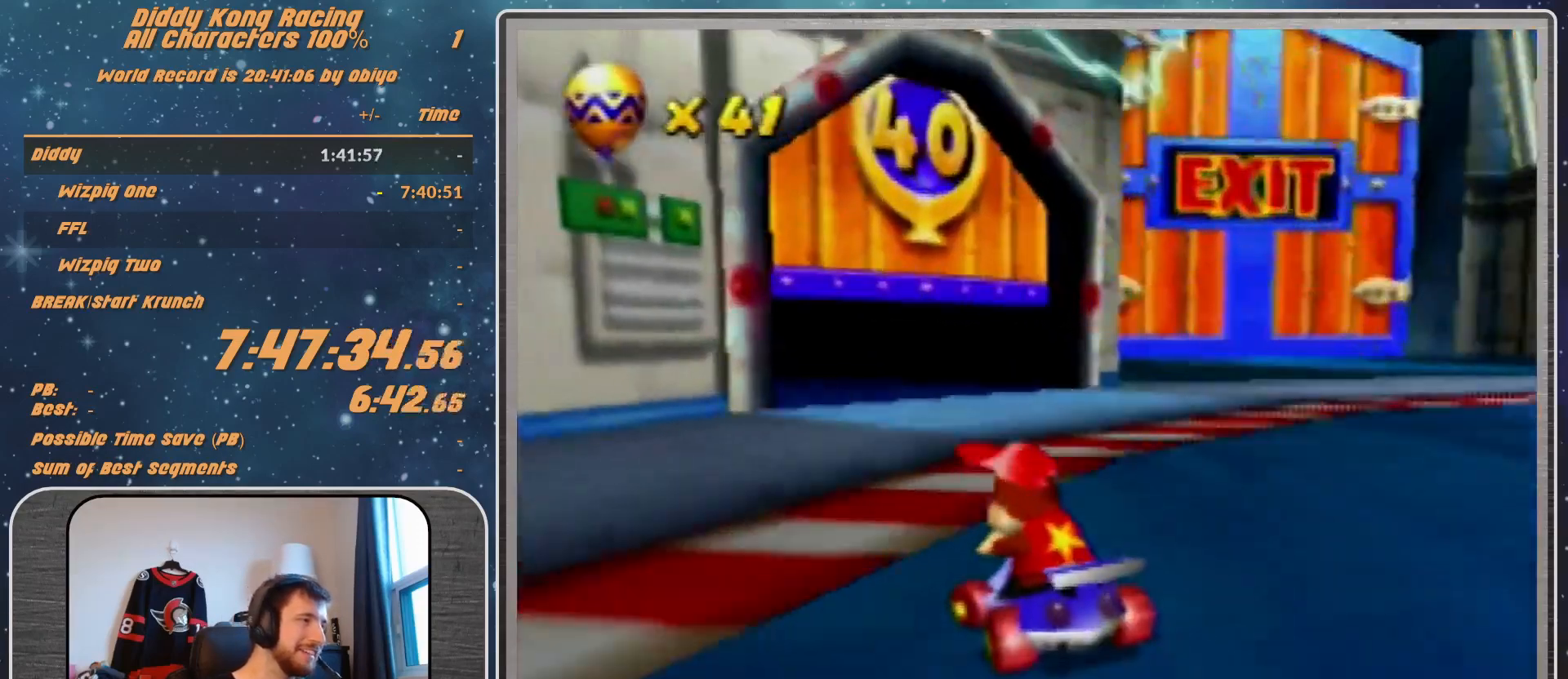
{"buttons": ["A"], "left_stick": "up-left", "events": []}
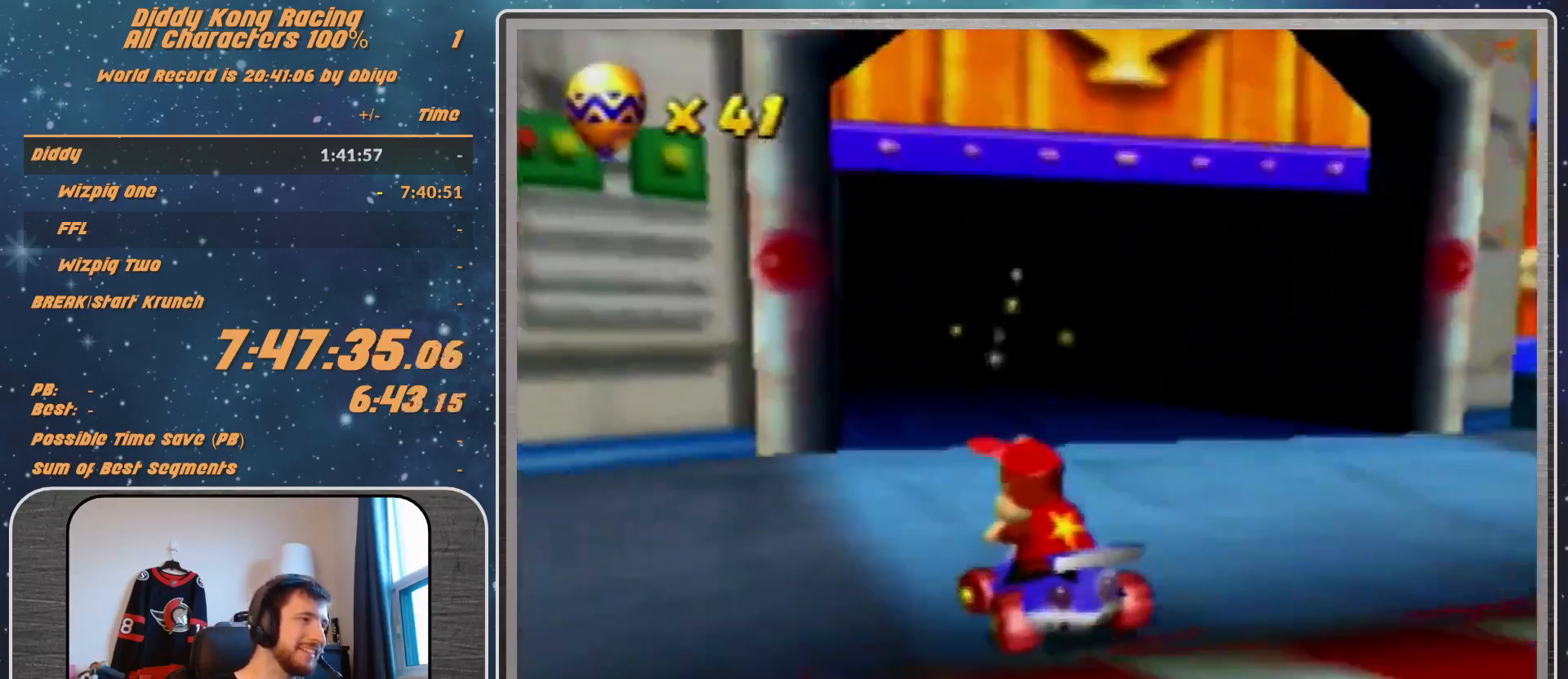
{"buttons": ["A"], "left_stick": "up-right", "events": [[33, "R1", "down"], [133, "left_stick", "up-right"], [433, "R1", "up"]]}
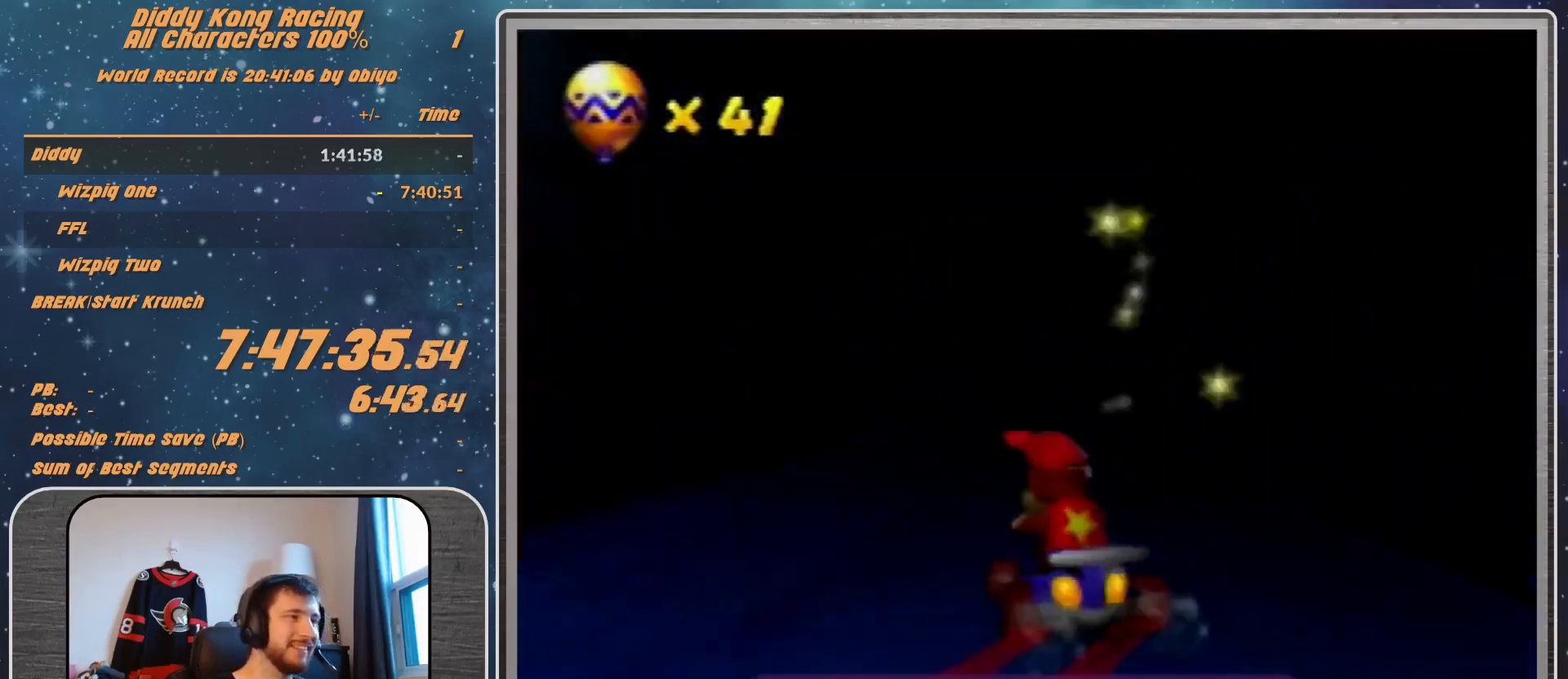
{"buttons": [], "left_stick": "center", "events": [[33, "A", "up"], [33, "left_stick", "center"]]}
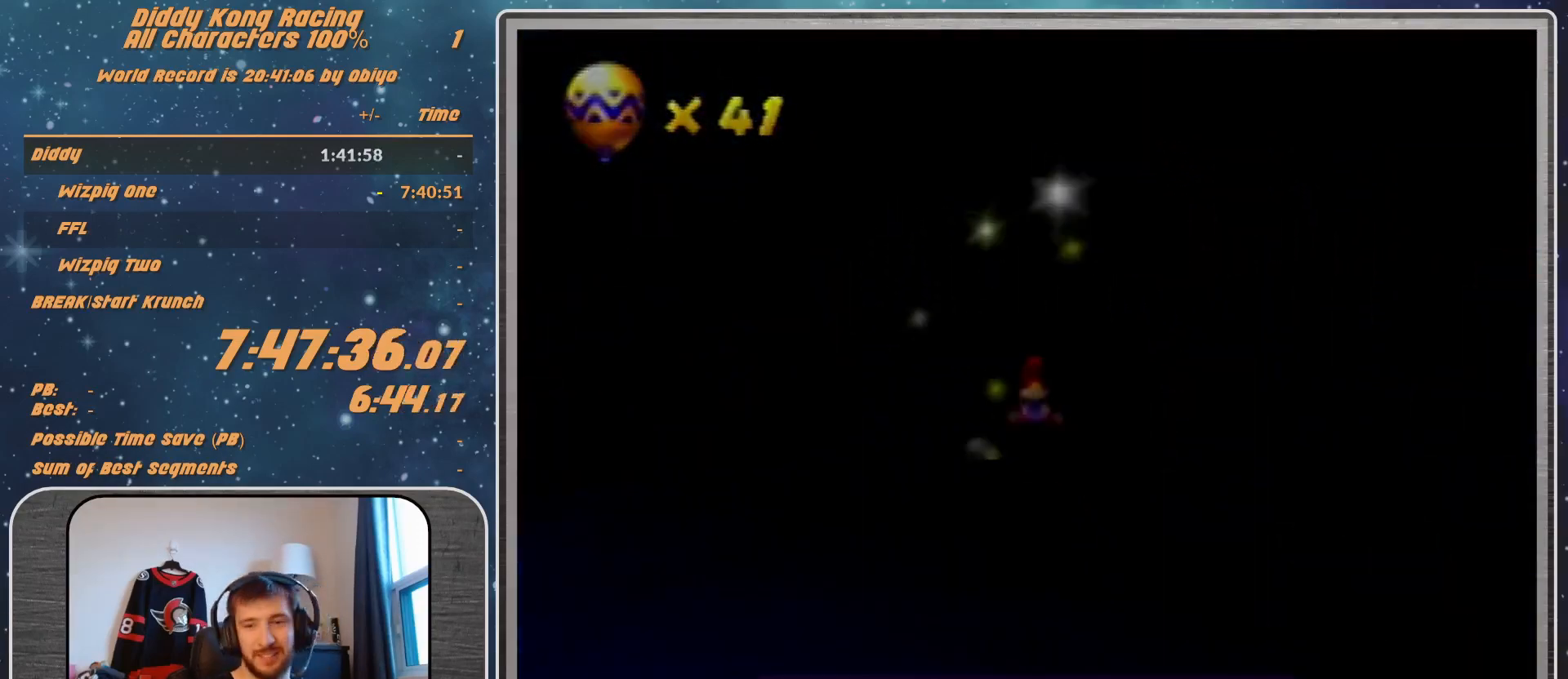
{"buttons": [], "left_stick": "center", "events": []}
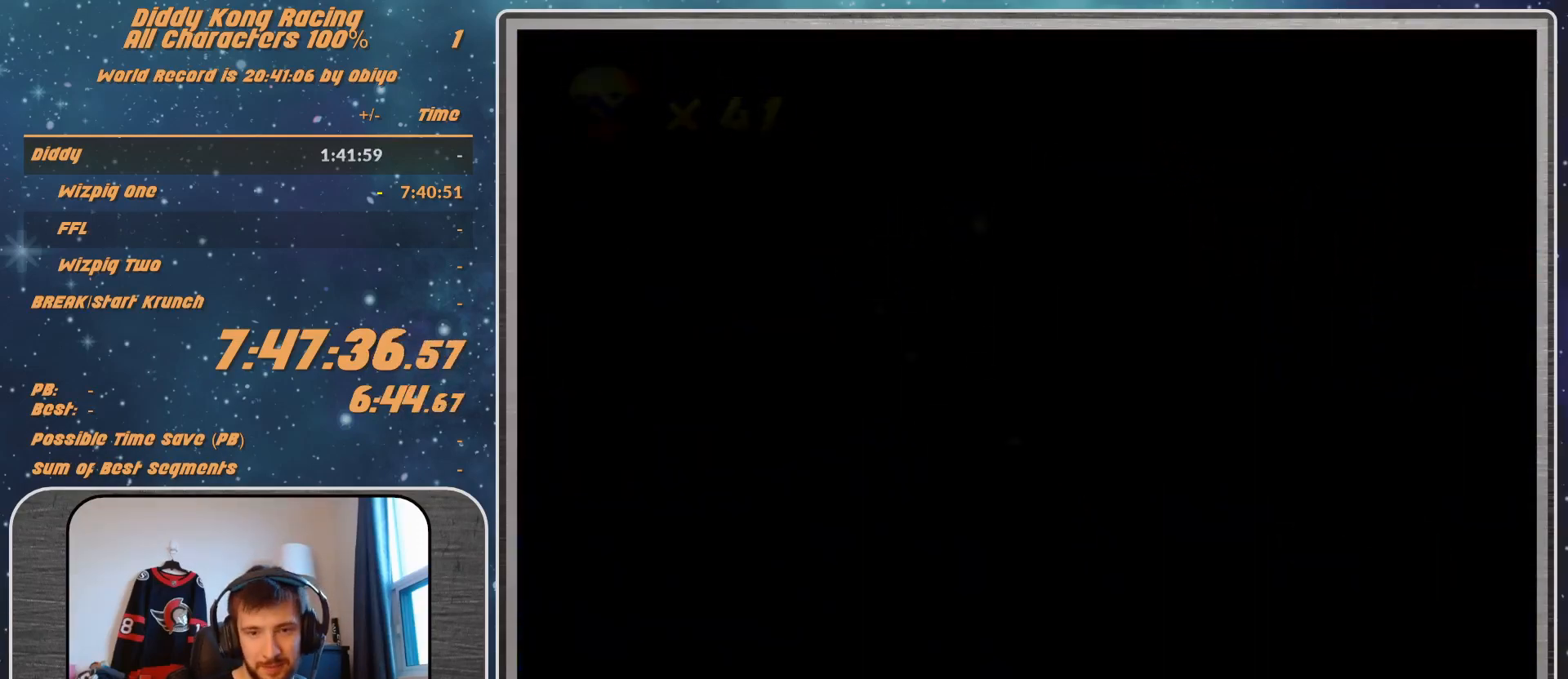
{"buttons": [], "left_stick": "center", "events": []}
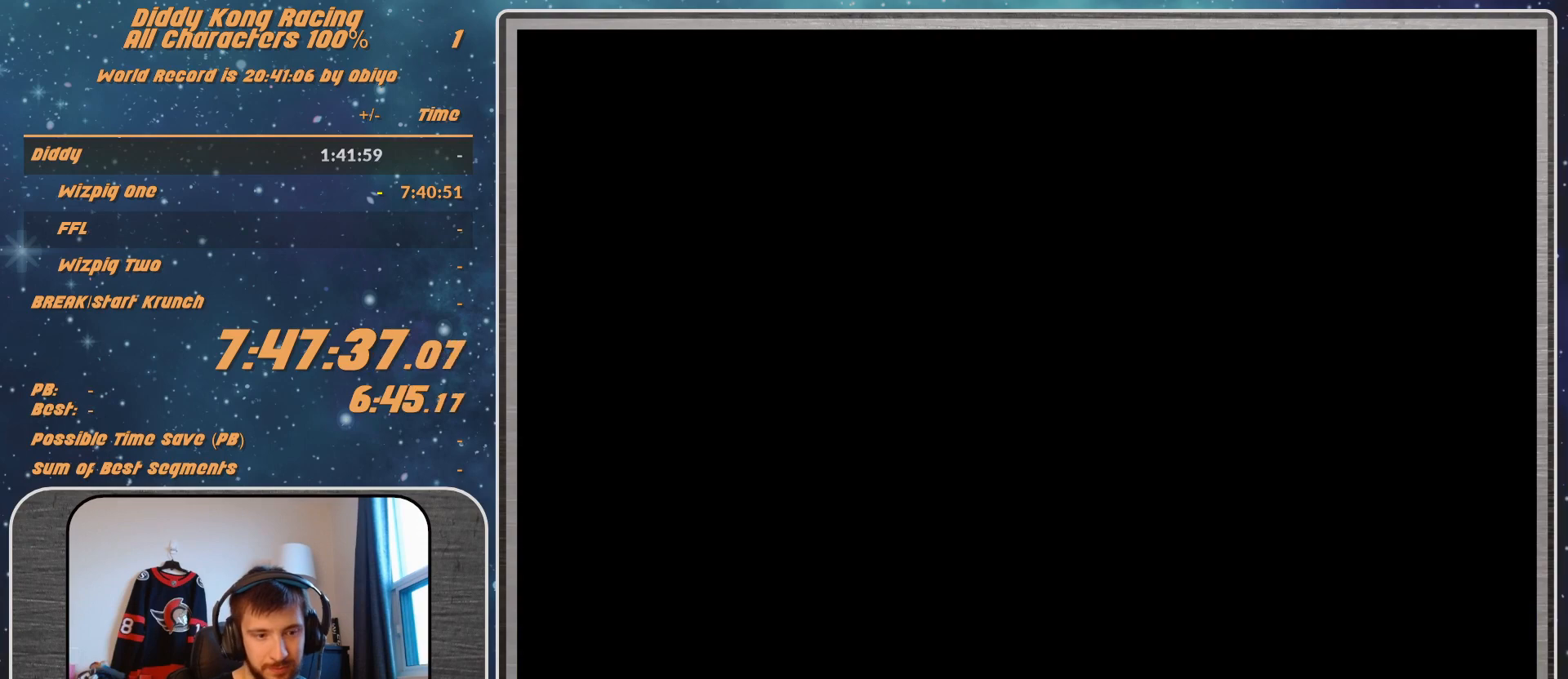
{"buttons": [], "left_stick": "center", "events": []}
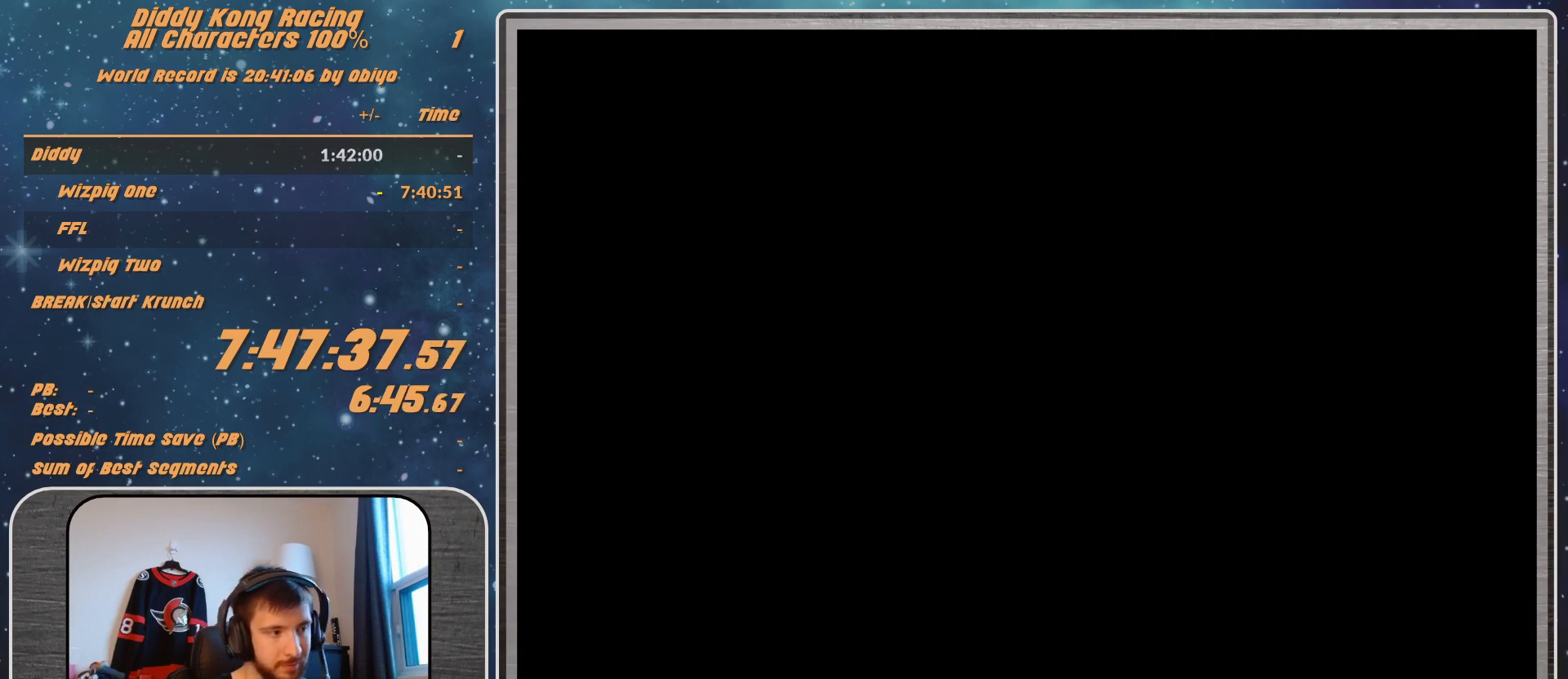
{"buttons": [], "left_stick": "center", "events": []}
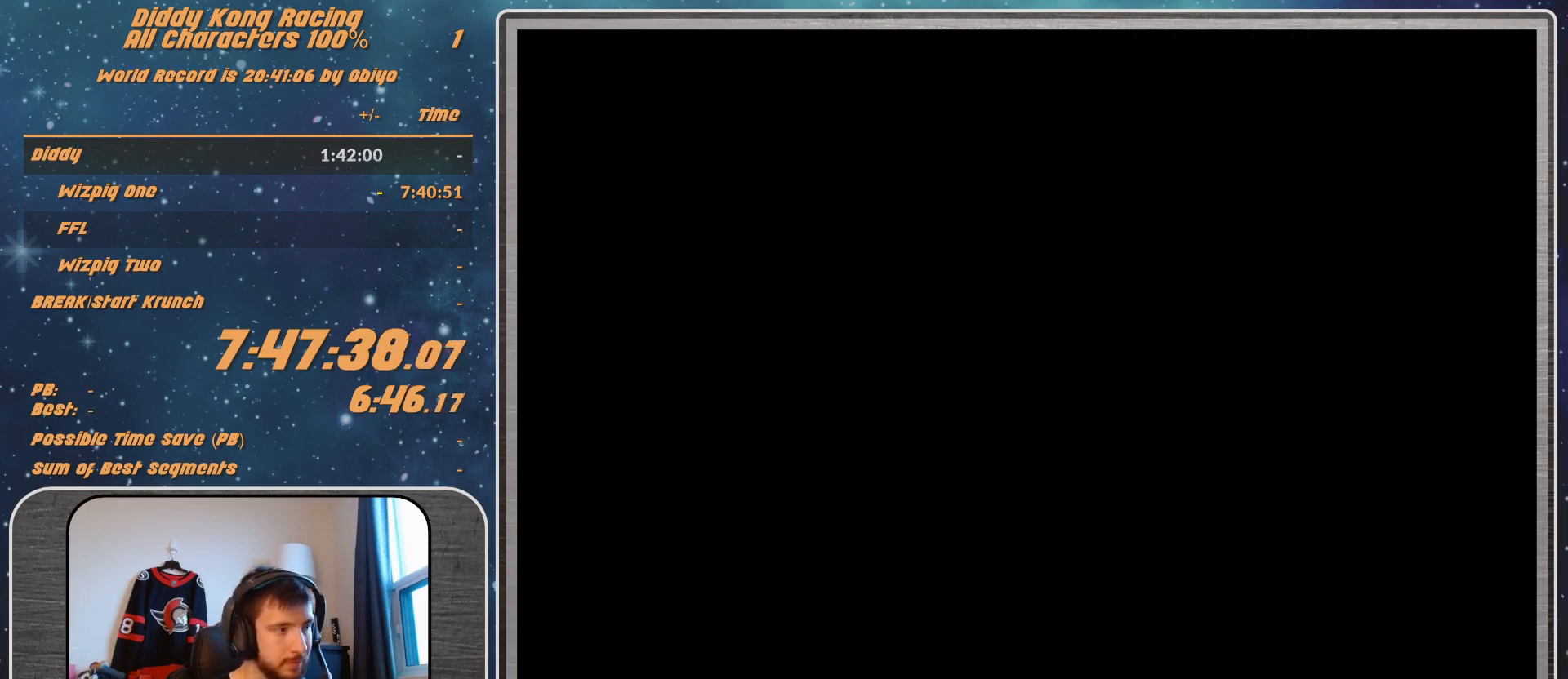
{"buttons": [], "left_stick": "center", "events": []}
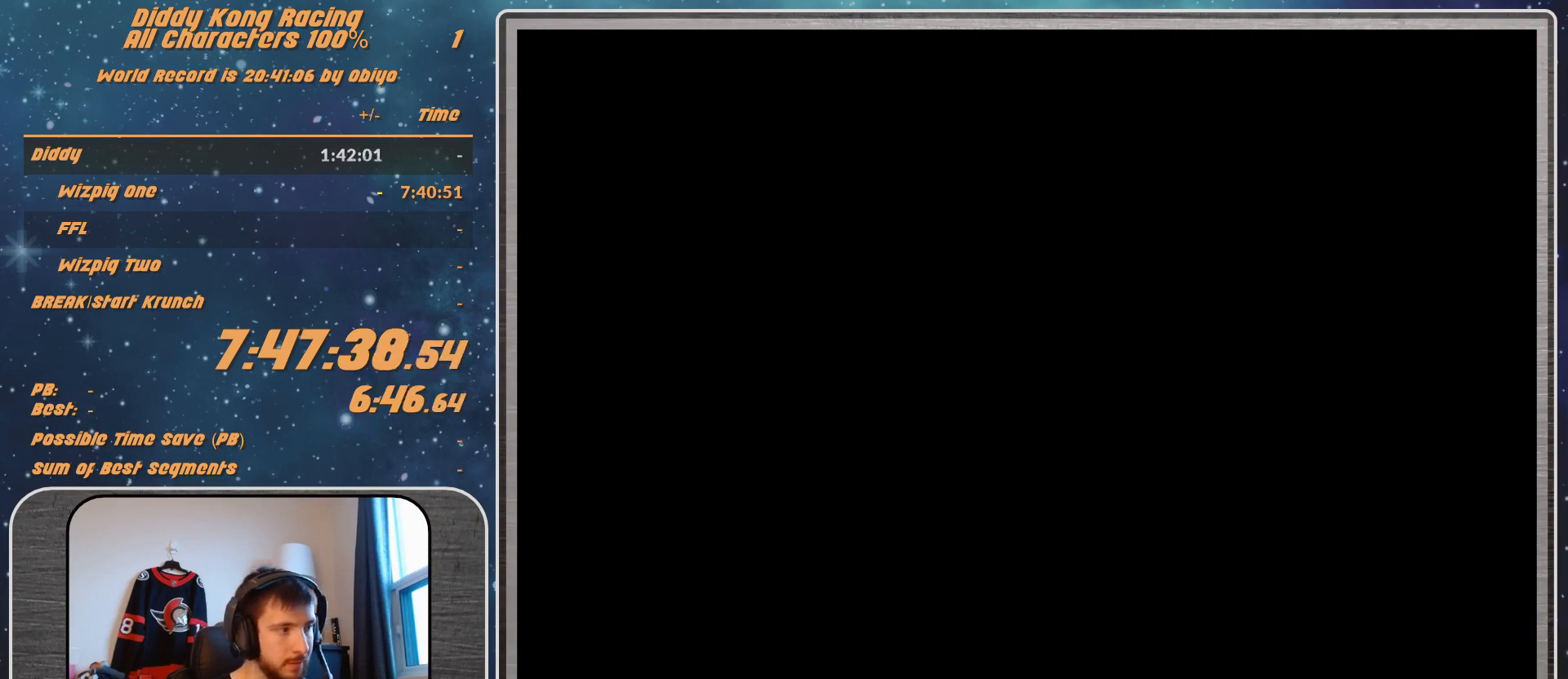
{"buttons": ["START"], "left_stick": "down", "events": [[467, "START", "down"], [467, "left_stick", "down"]]}
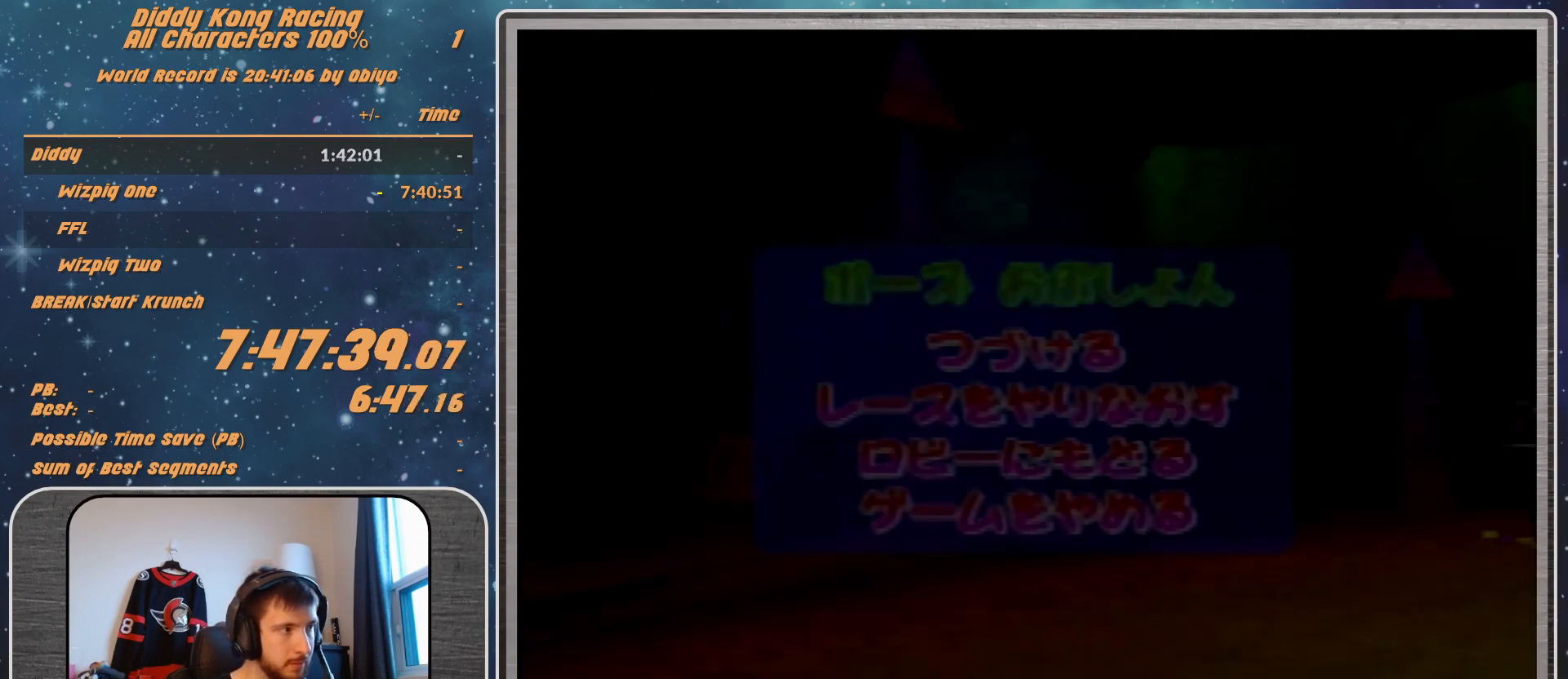
{"buttons": [], "left_stick": "center", "events": [[33, "left_stick", "center"], [100, "START", "up"]]}
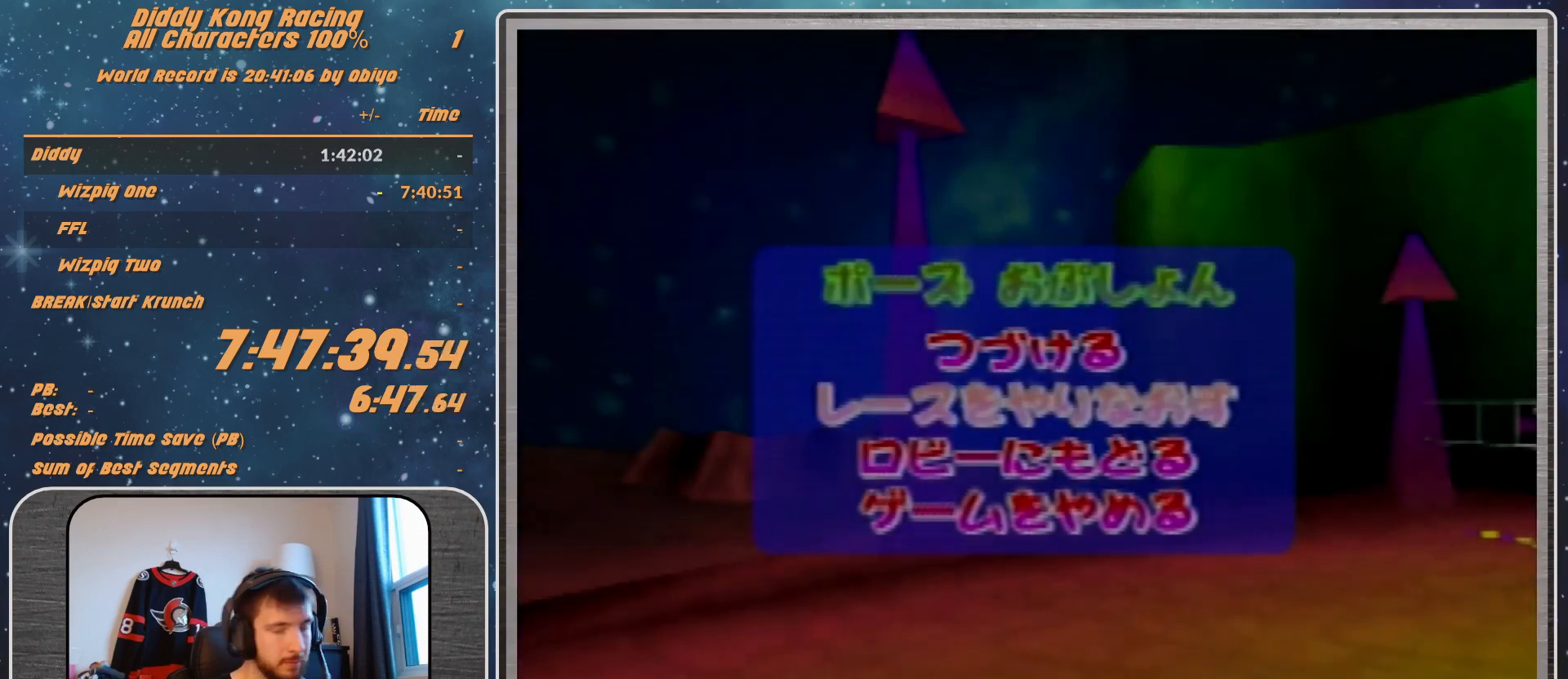
{"buttons": [], "left_stick": "center", "events": []}
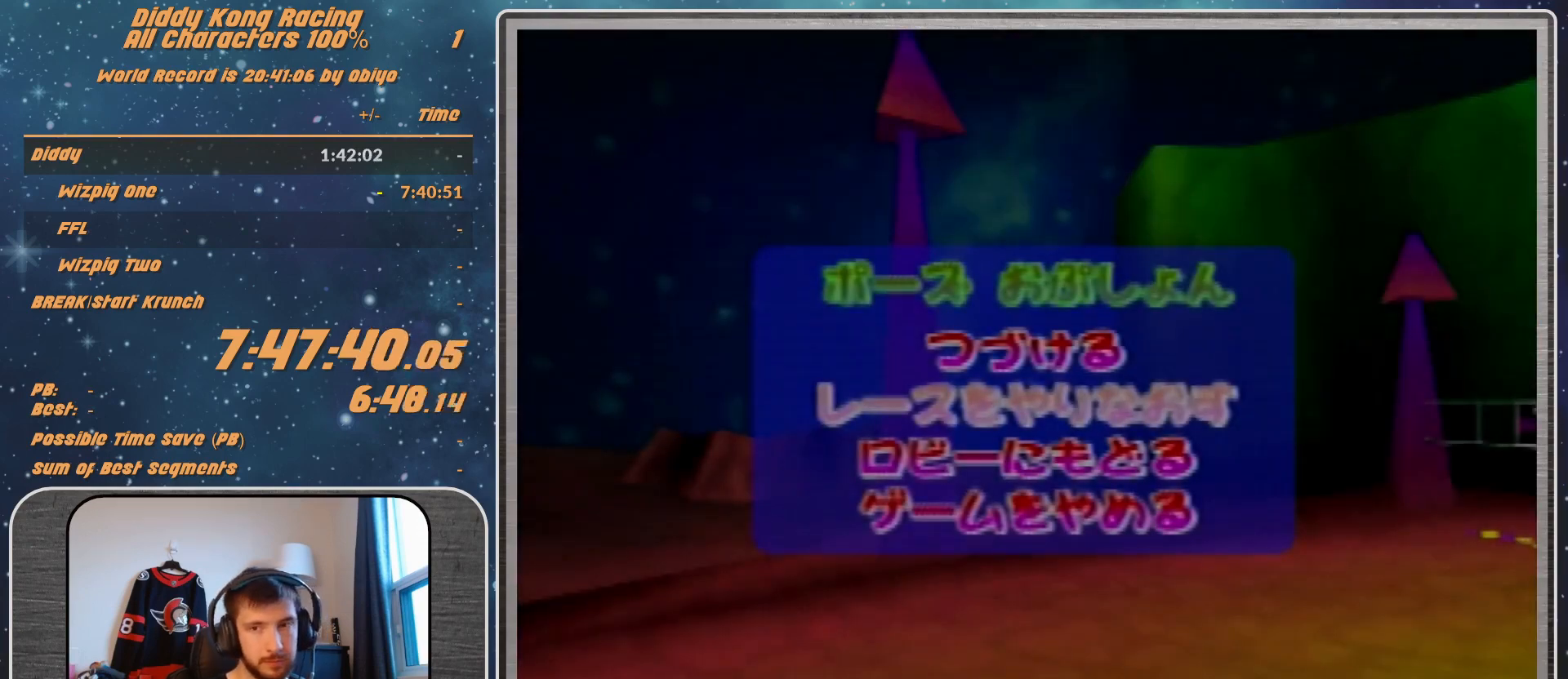
{"buttons": [], "left_stick": "center", "events": []}
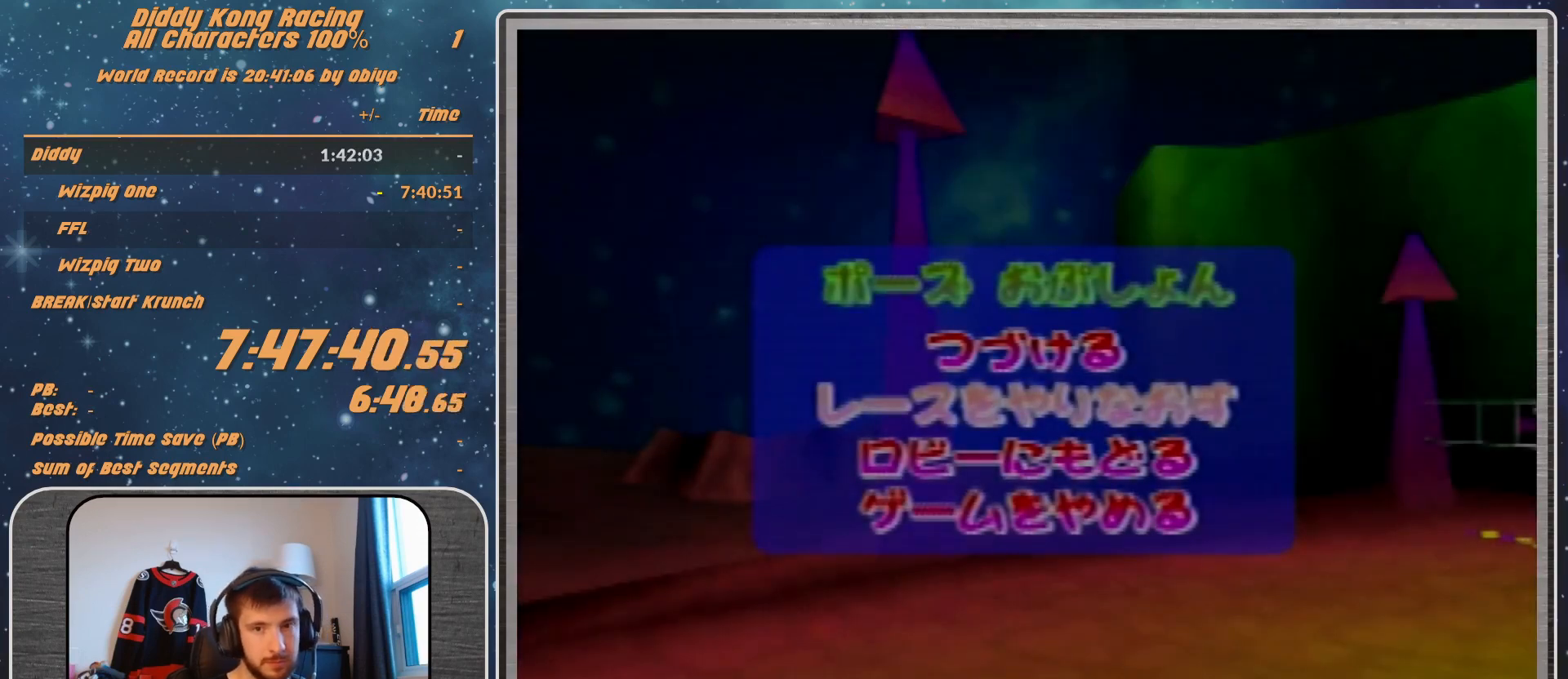
{"buttons": [], "left_stick": "center", "events": []}
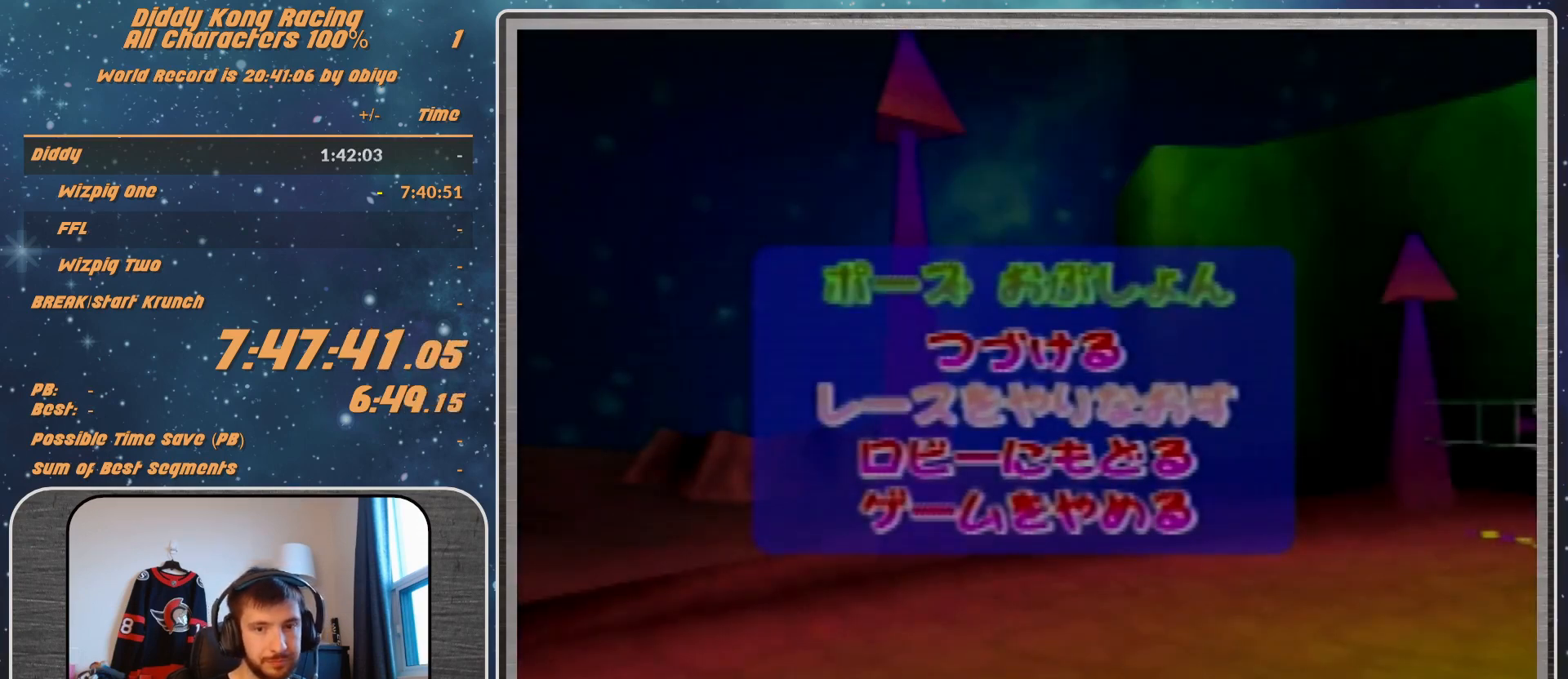
{"buttons": [], "left_stick": "center", "events": []}
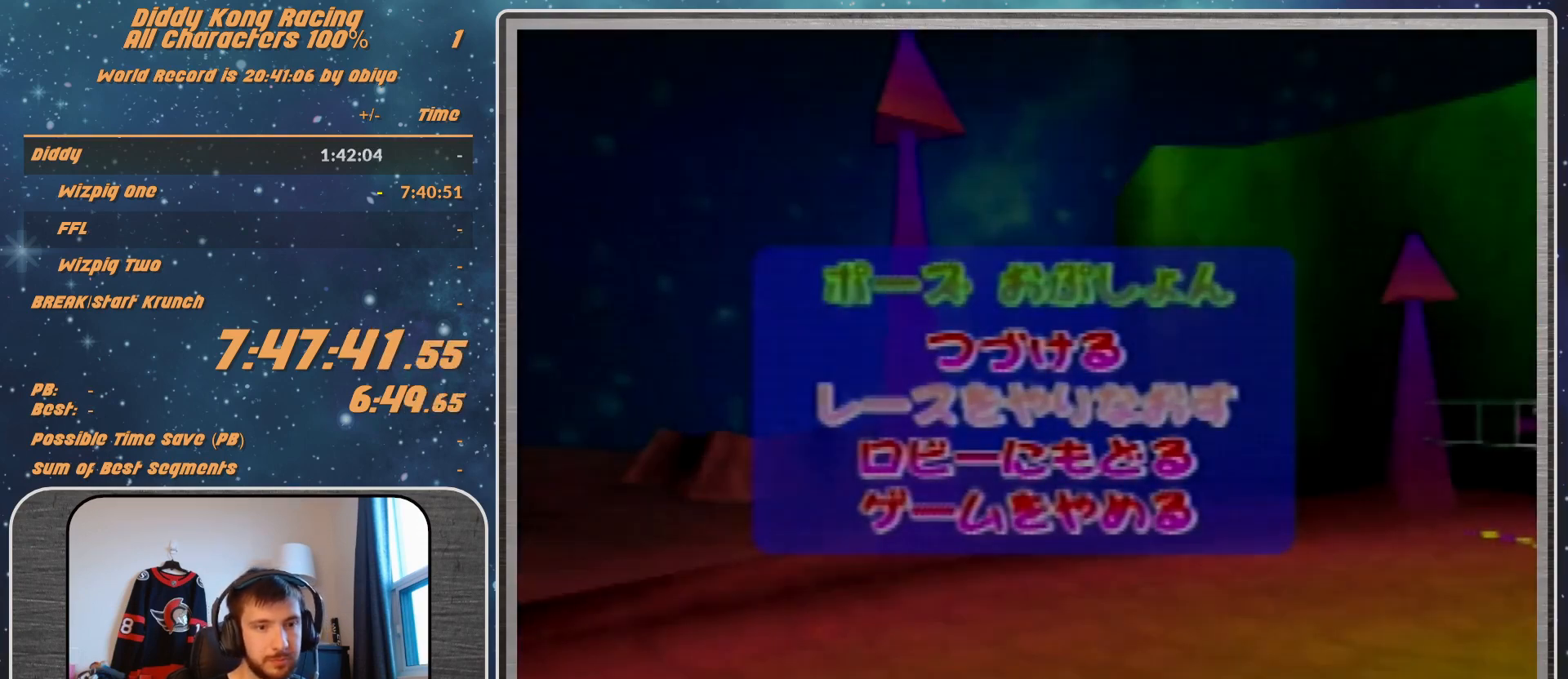
{"buttons": [], "left_stick": "center", "events": [[33, "A", "down"], [67, "A", "up"], [133, "A", "down"], [167, "A", "up"], [200, "A", "down"], [433, "A", "up"]]}
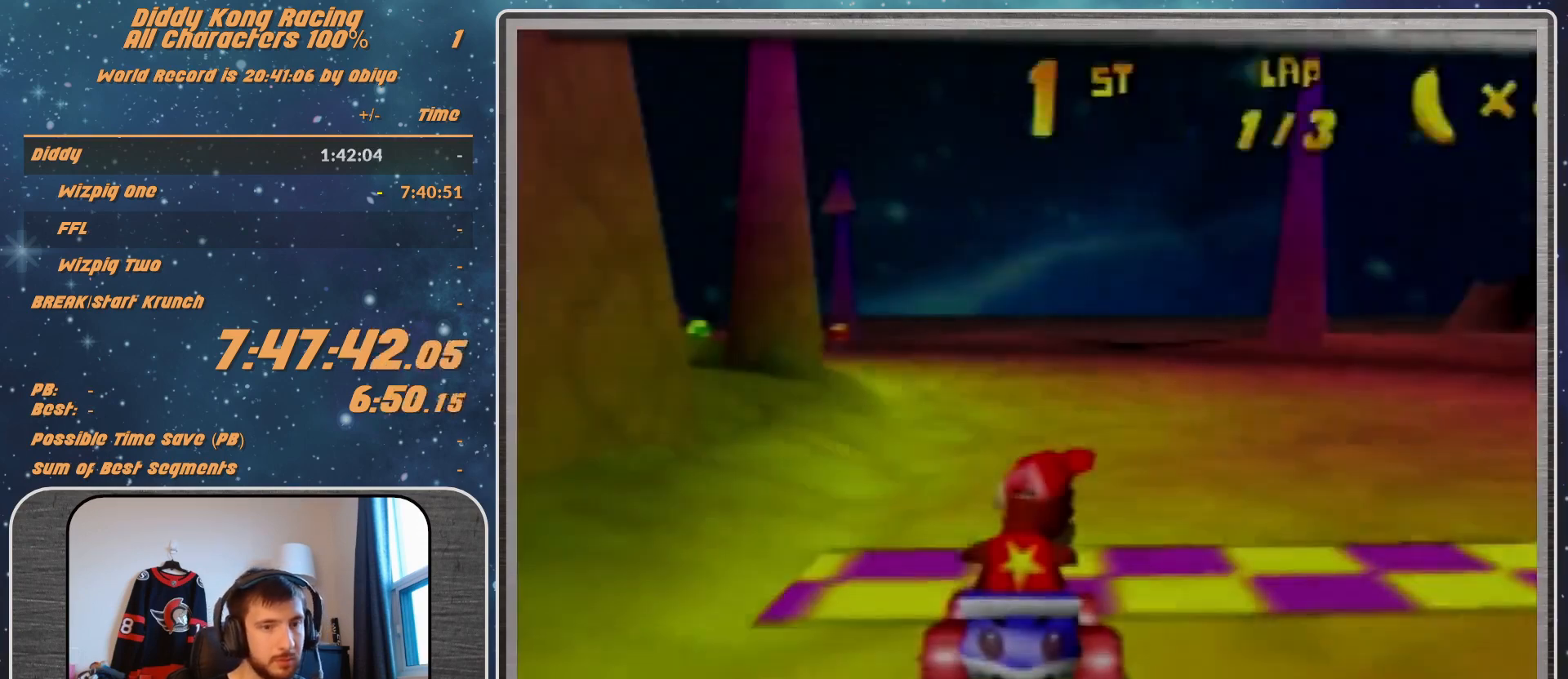
{"buttons": [], "left_stick": "center", "events": []}
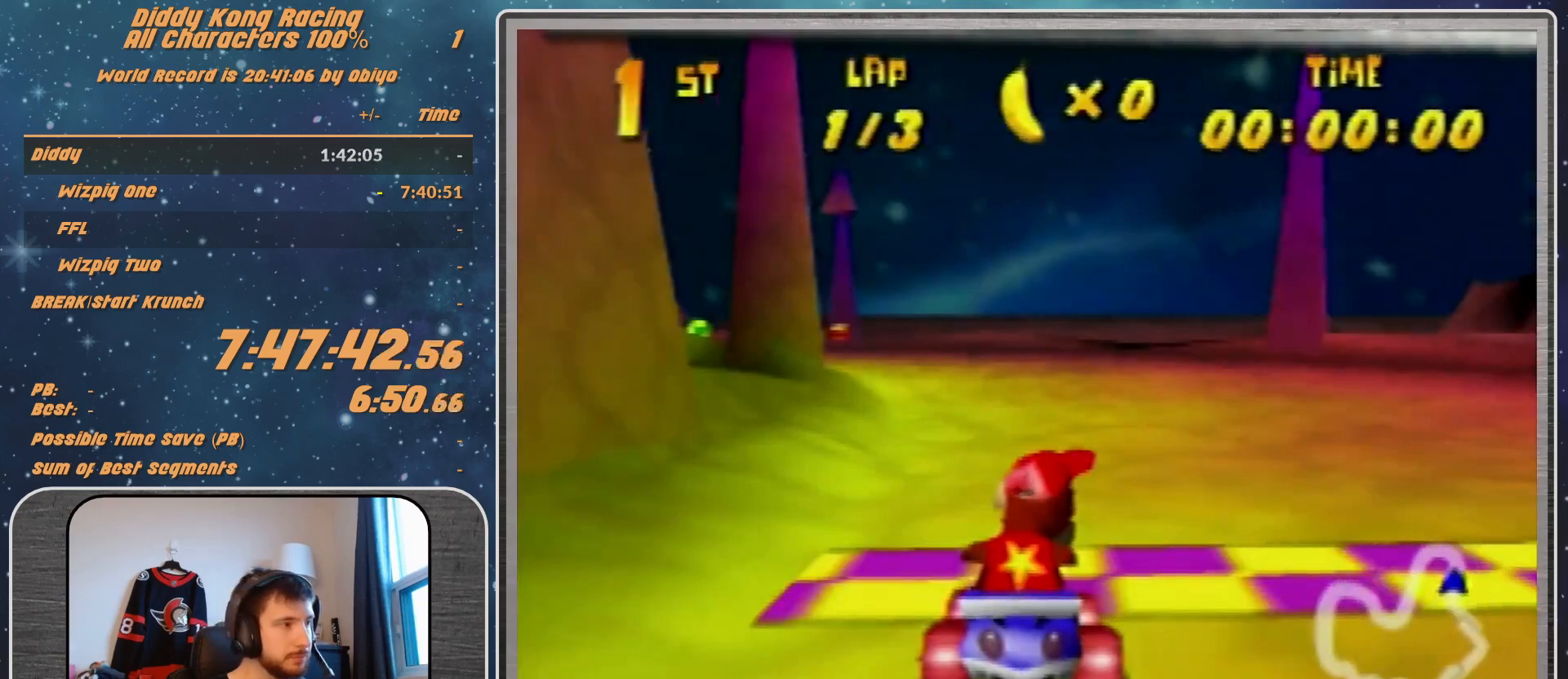
{"buttons": [], "left_stick": "center", "events": []}
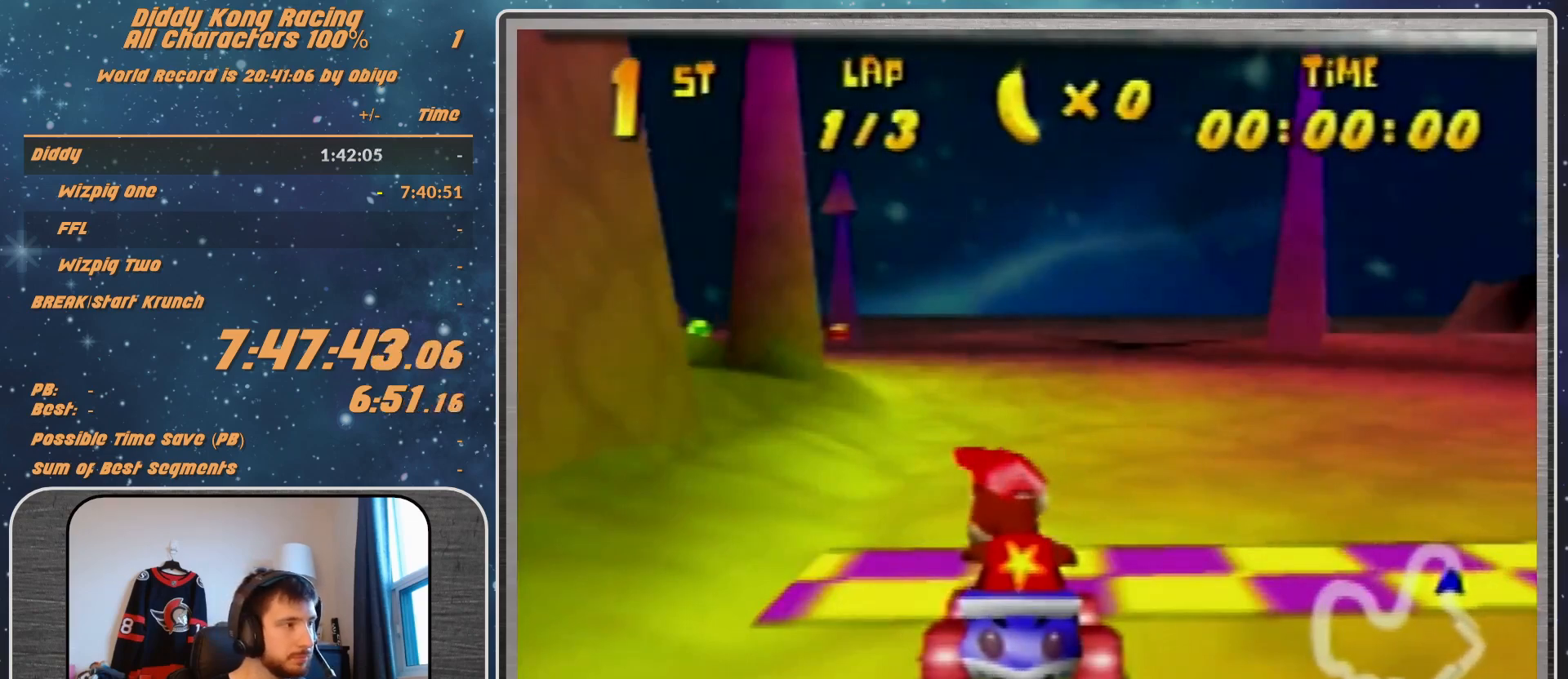
{"buttons": [], "left_stick": "center", "events": []}
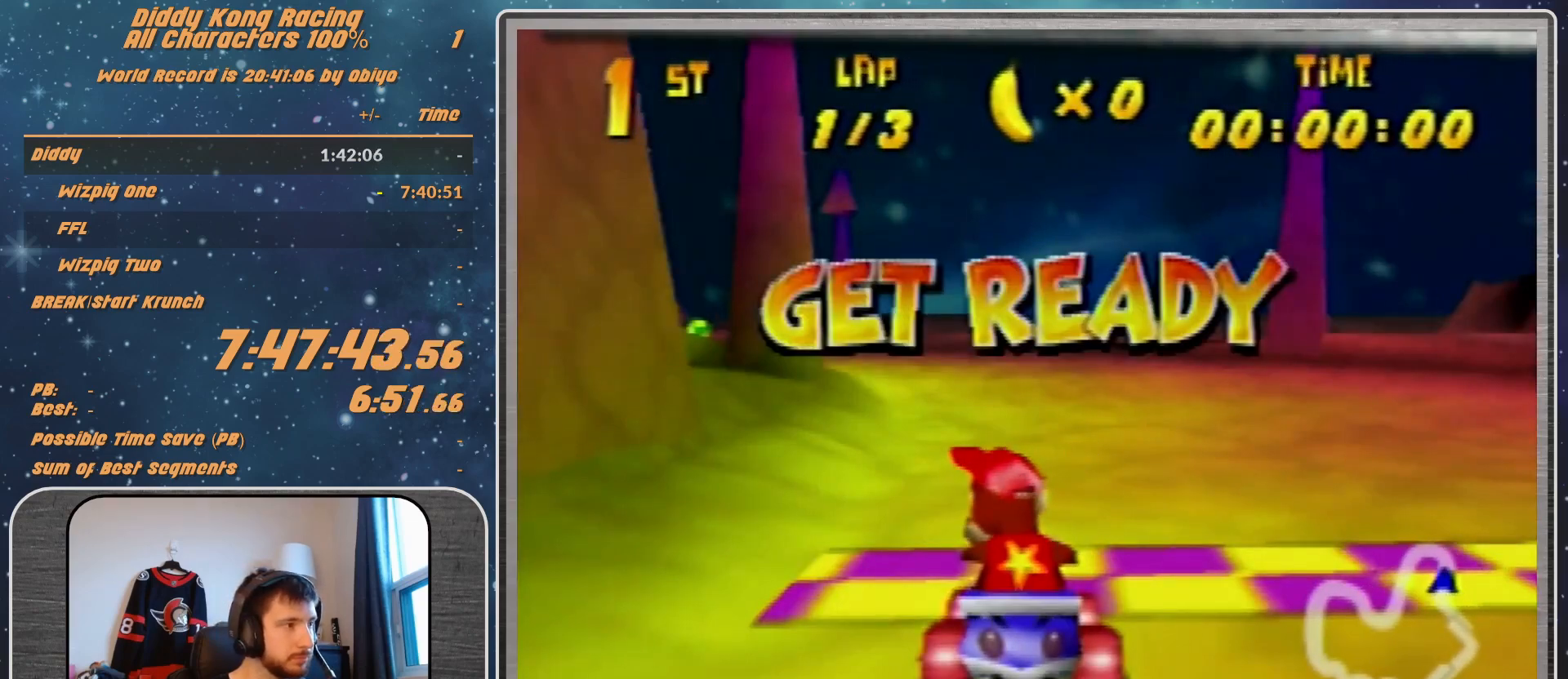
{"buttons": [], "left_stick": "center", "events": []}
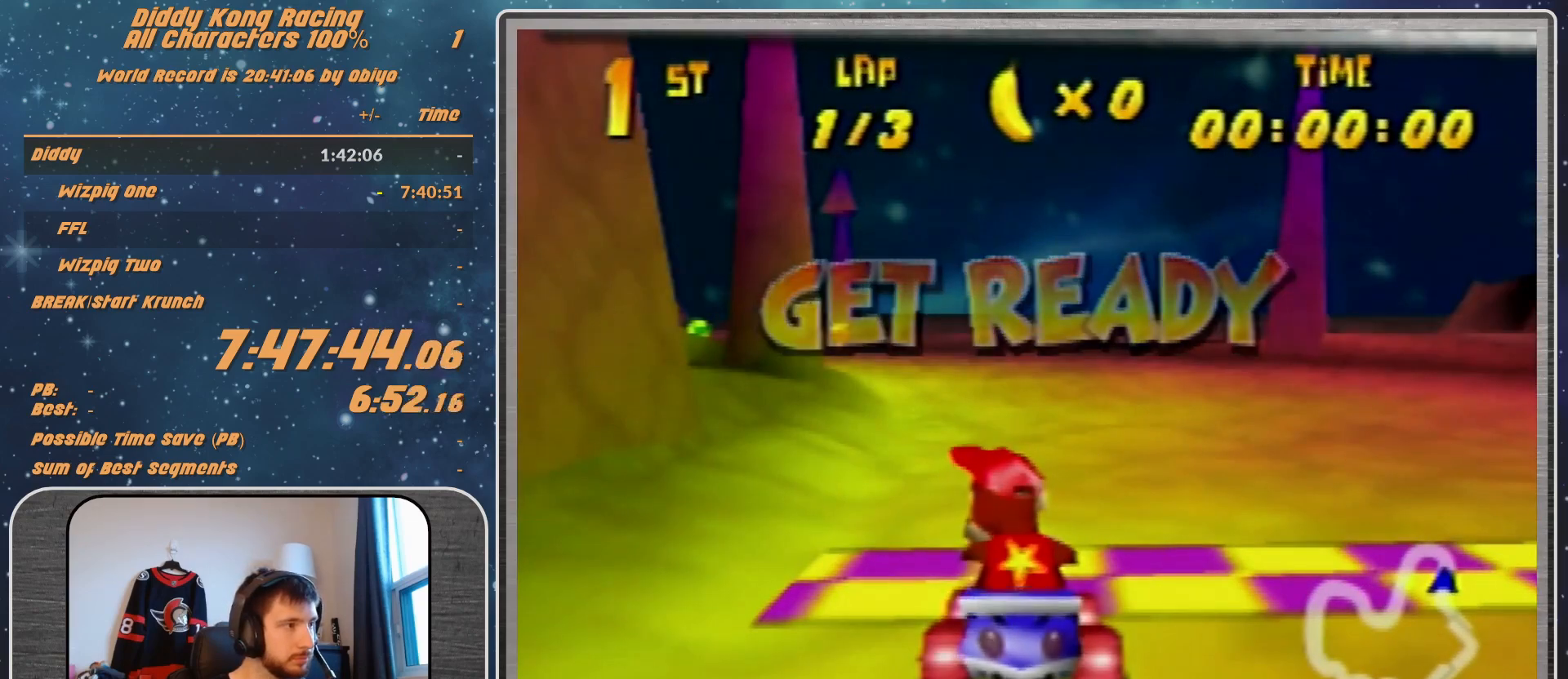
{"buttons": ["A"], "left_stick": "center", "events": [[267, "A", "down"]]}
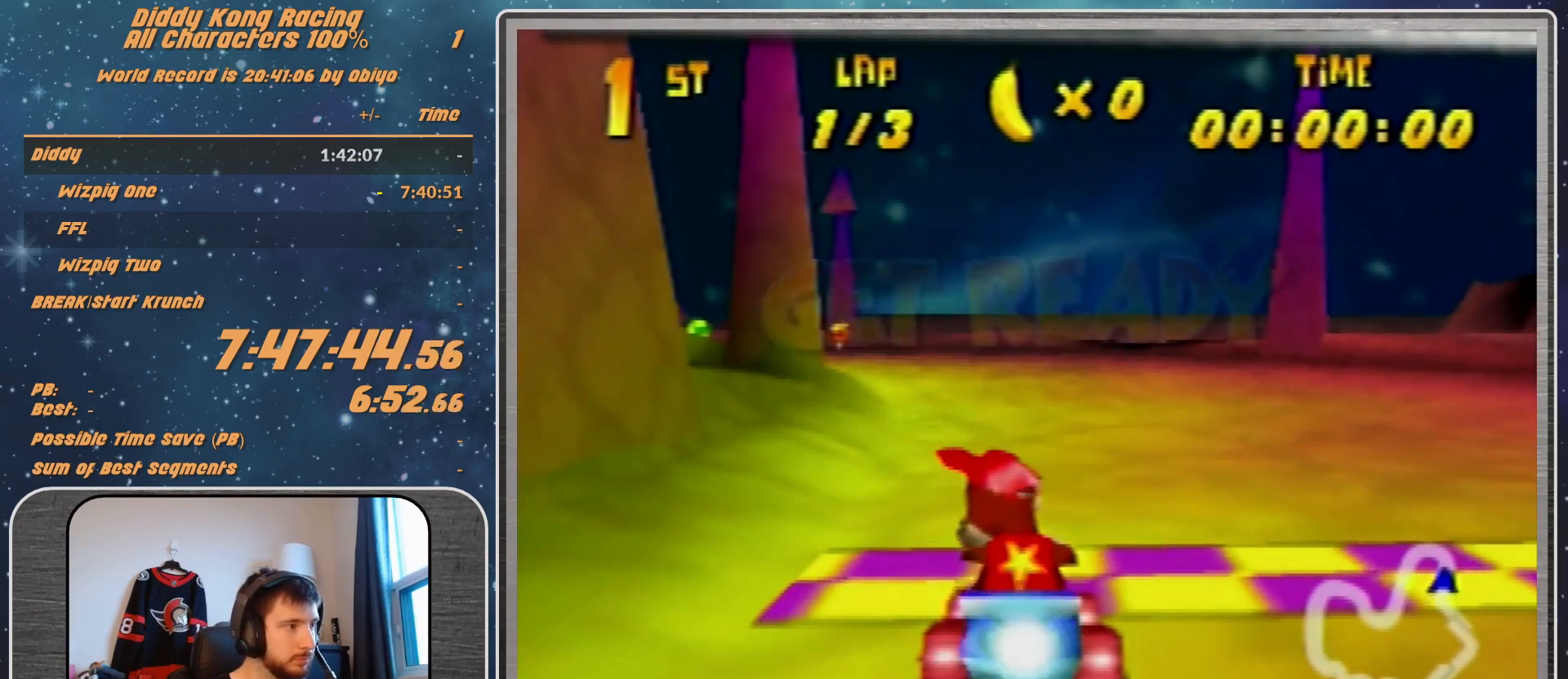
{"buttons": ["A"], "left_stick": "left", "events": [[167, "left_stick", "left"]]}
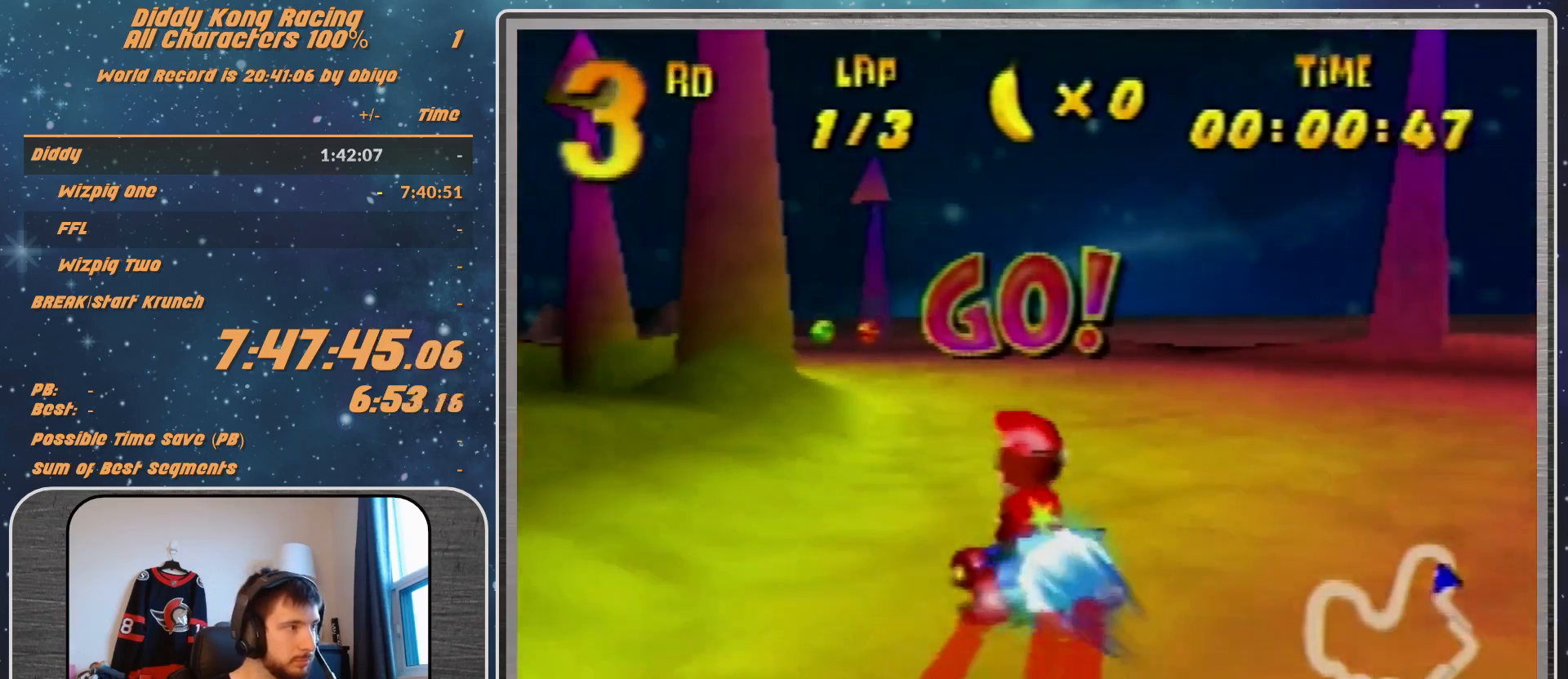
{"buttons": ["A"], "left_stick": "left", "events": [[67, "A", "up"], [100, "A", "down"], [167, "A", "up"], [267, "A", "down"], [333, "A", "up"], [500, "A", "down"]]}